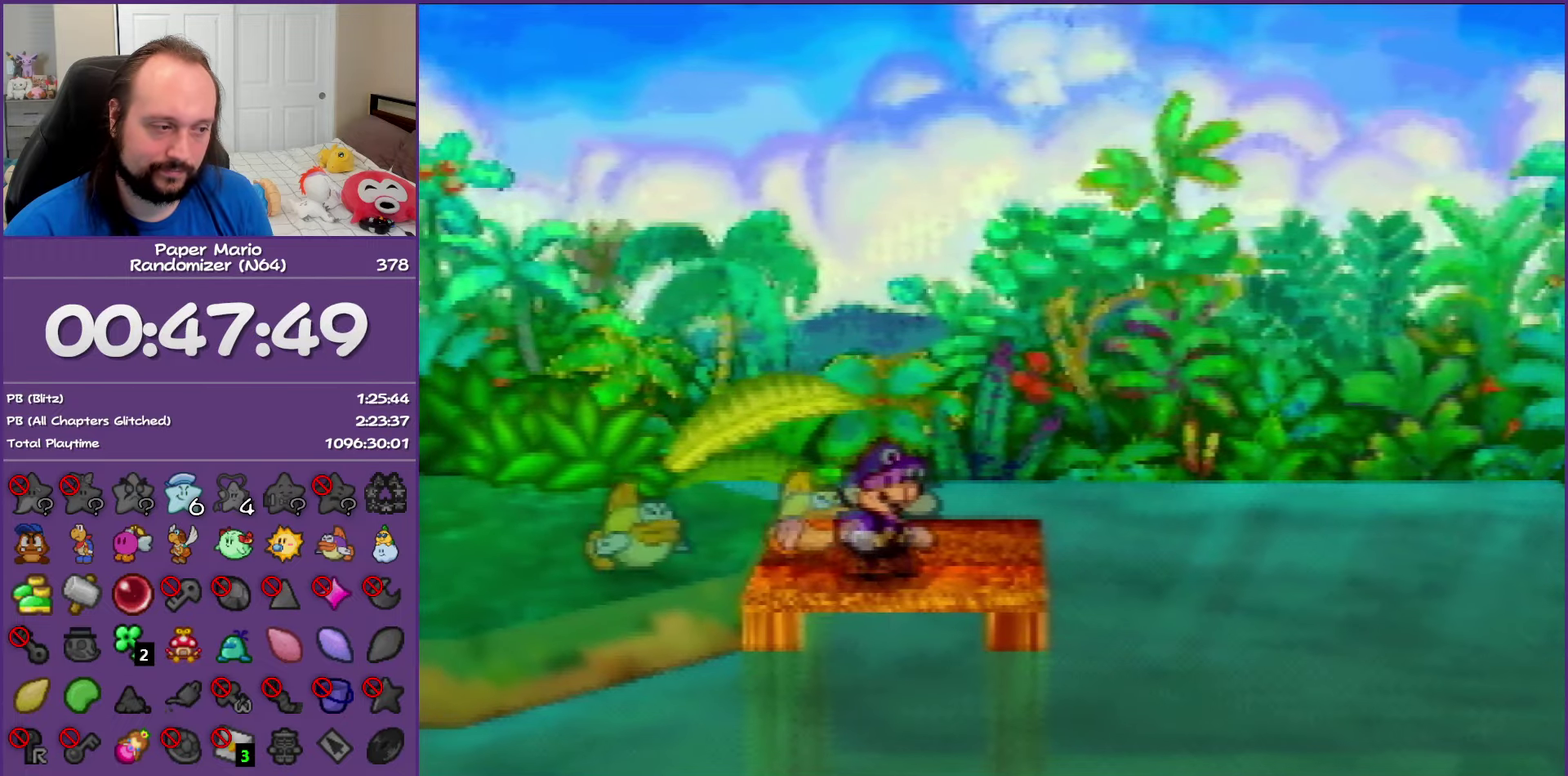
Gameplay with a controller (Nintendo layout); each line is a JSON object with the inputs held at the frame after it. "events" lists button and stick changes between this image and that frame as [ms after this image, input, new state], when the widget could be followed in between. This overlay highlights the sticks when they move; stick clicks (L3) are not distinguishable. Not read: L3 R3.
{"buttons": [], "left_stick": "down-left", "events": [[33, "C_DOWN", "up"]]}
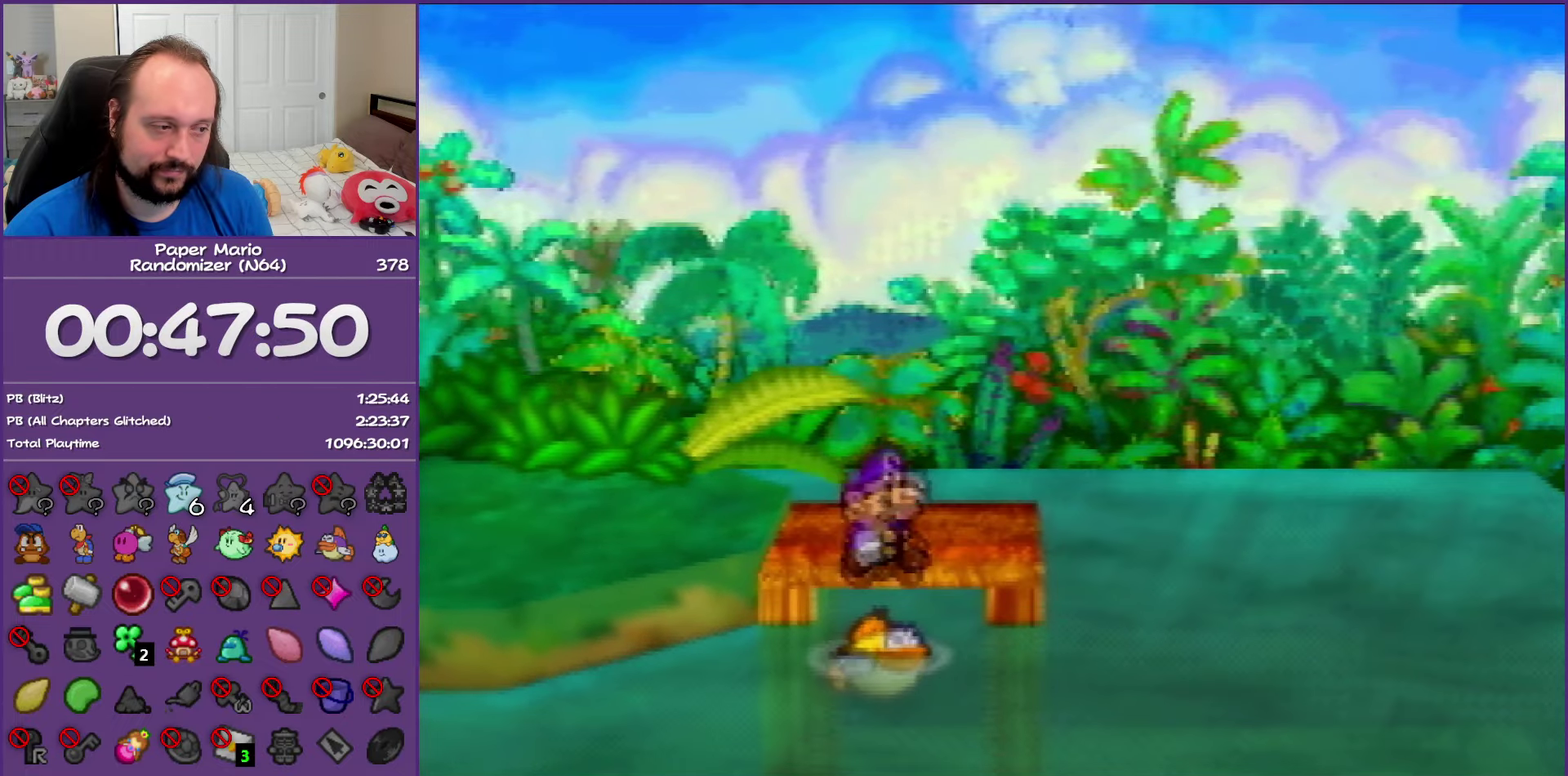
{"buttons": [], "left_stick": "down-left", "events": []}
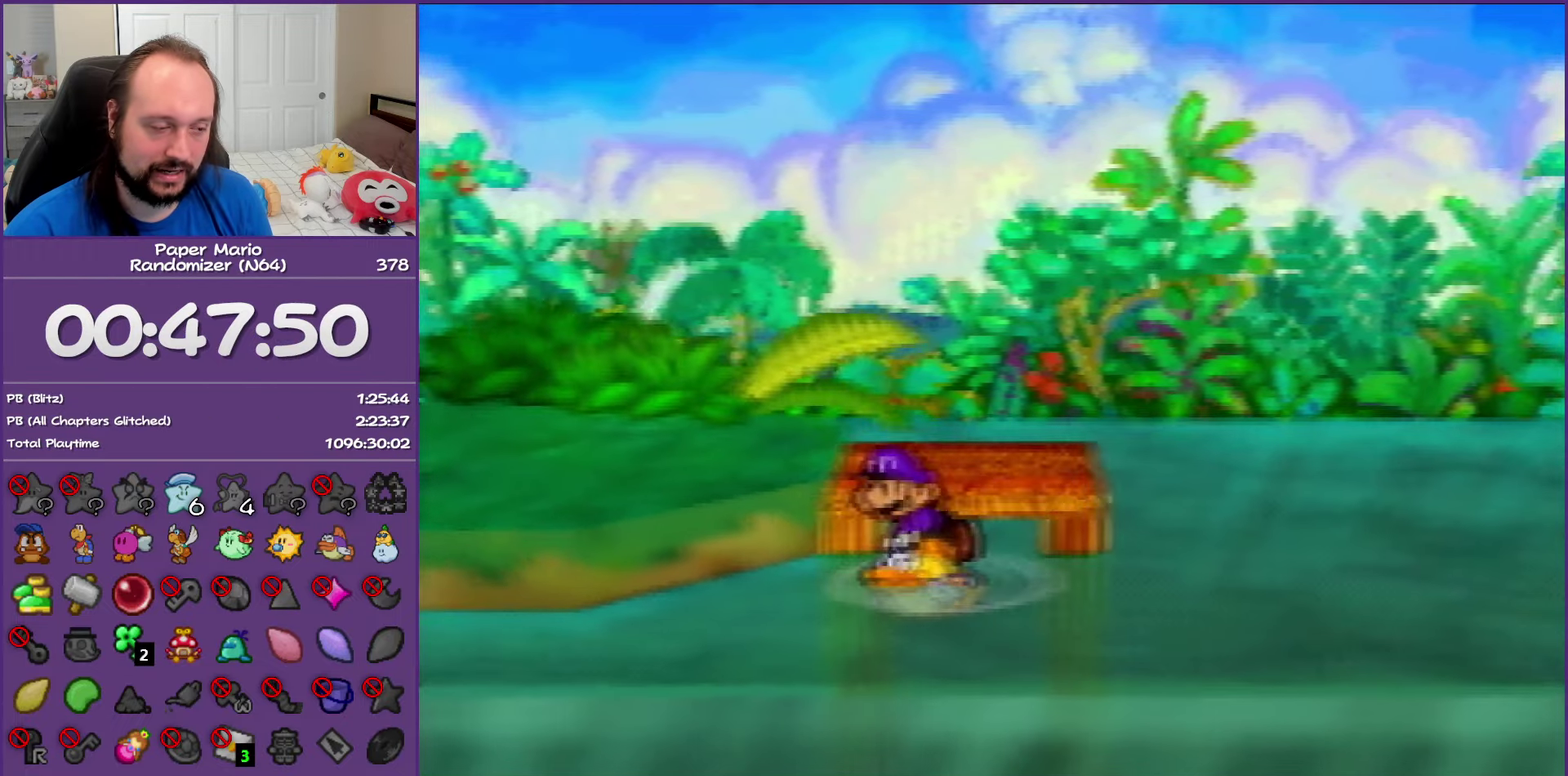
{"buttons": [], "left_stick": "down-left", "events": []}
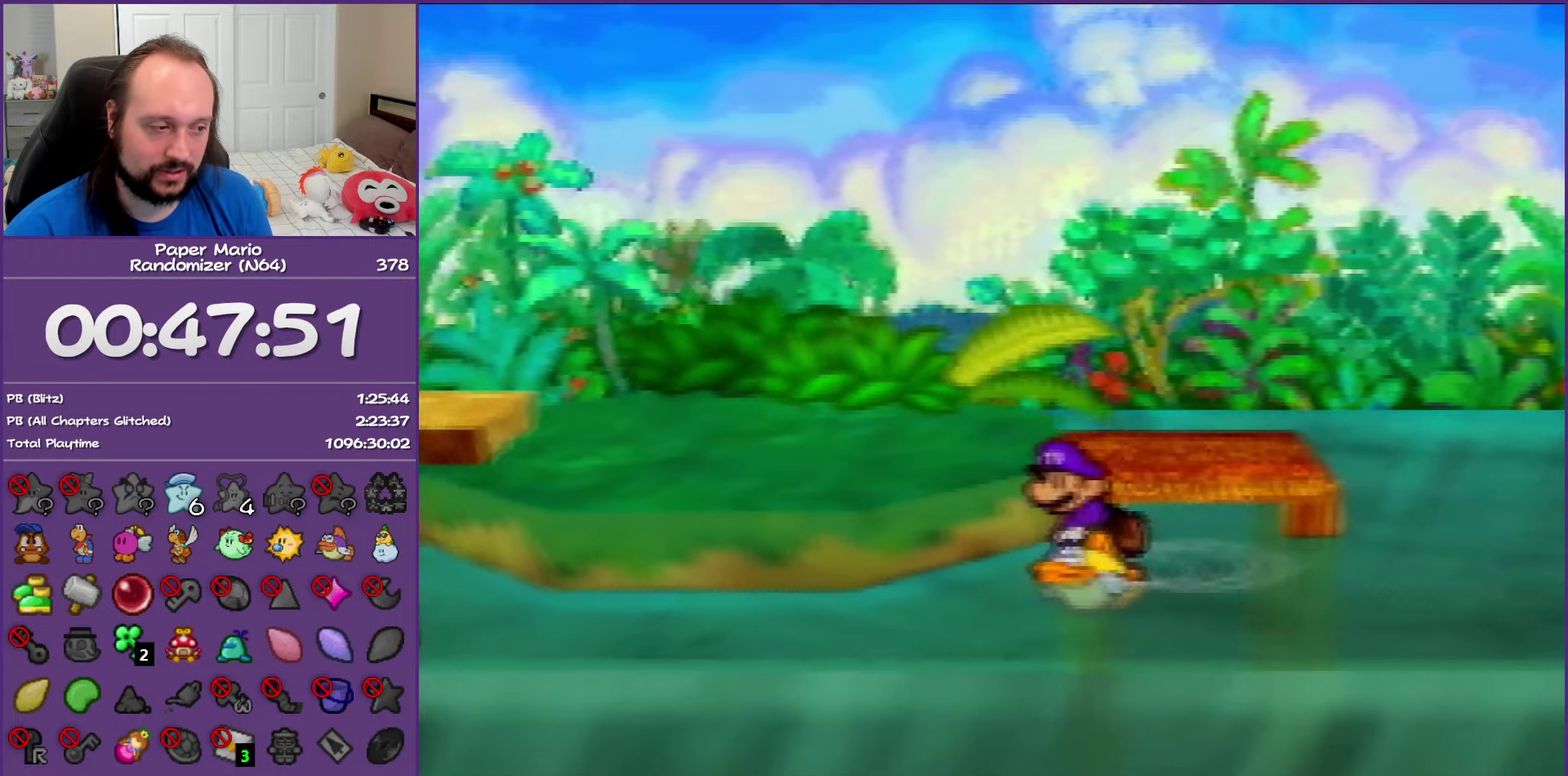
{"buttons": [], "left_stick": "down-left", "events": []}
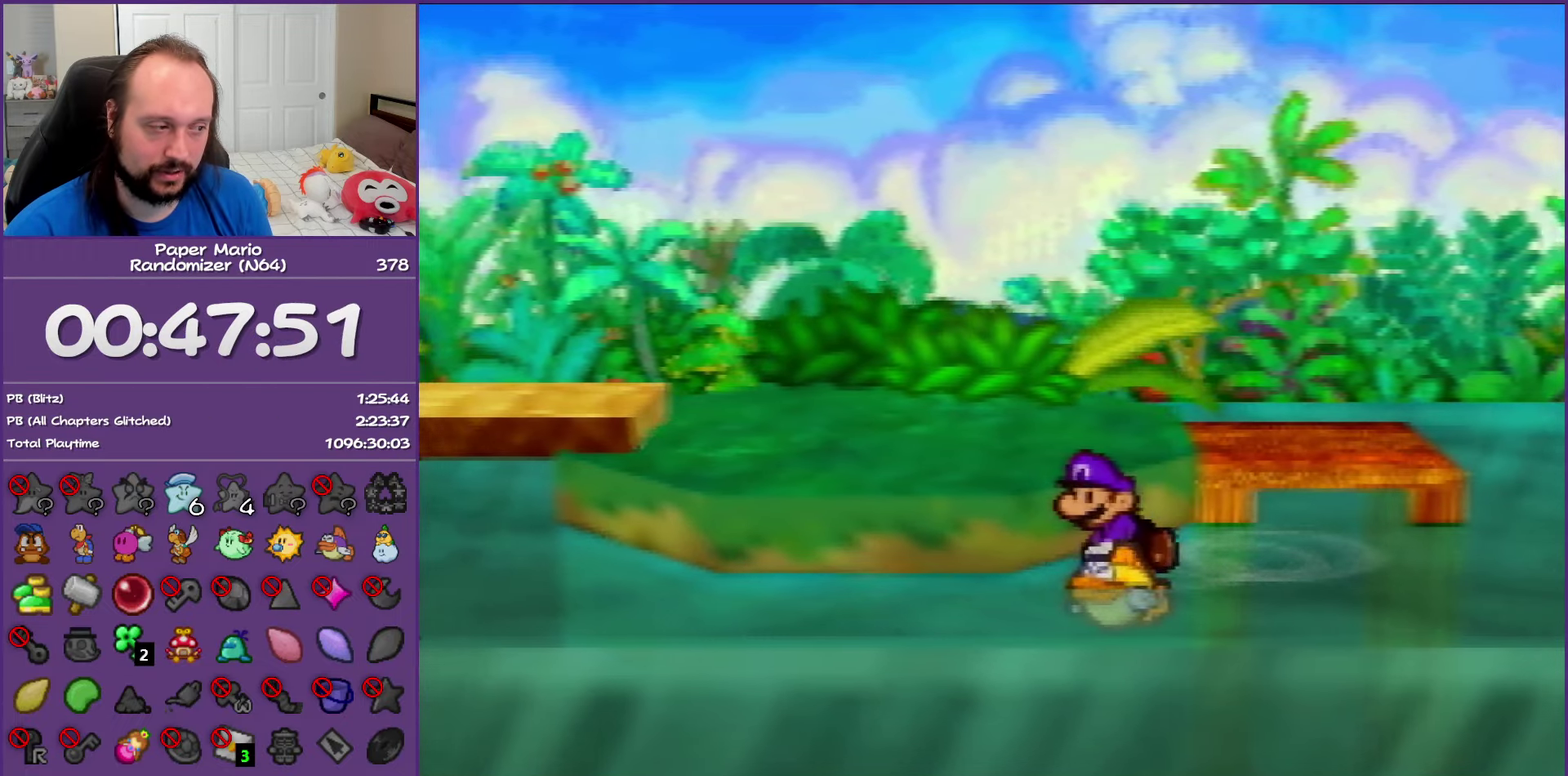
{"buttons": [], "left_stick": "left", "events": [[17, "left_stick", "left"]]}
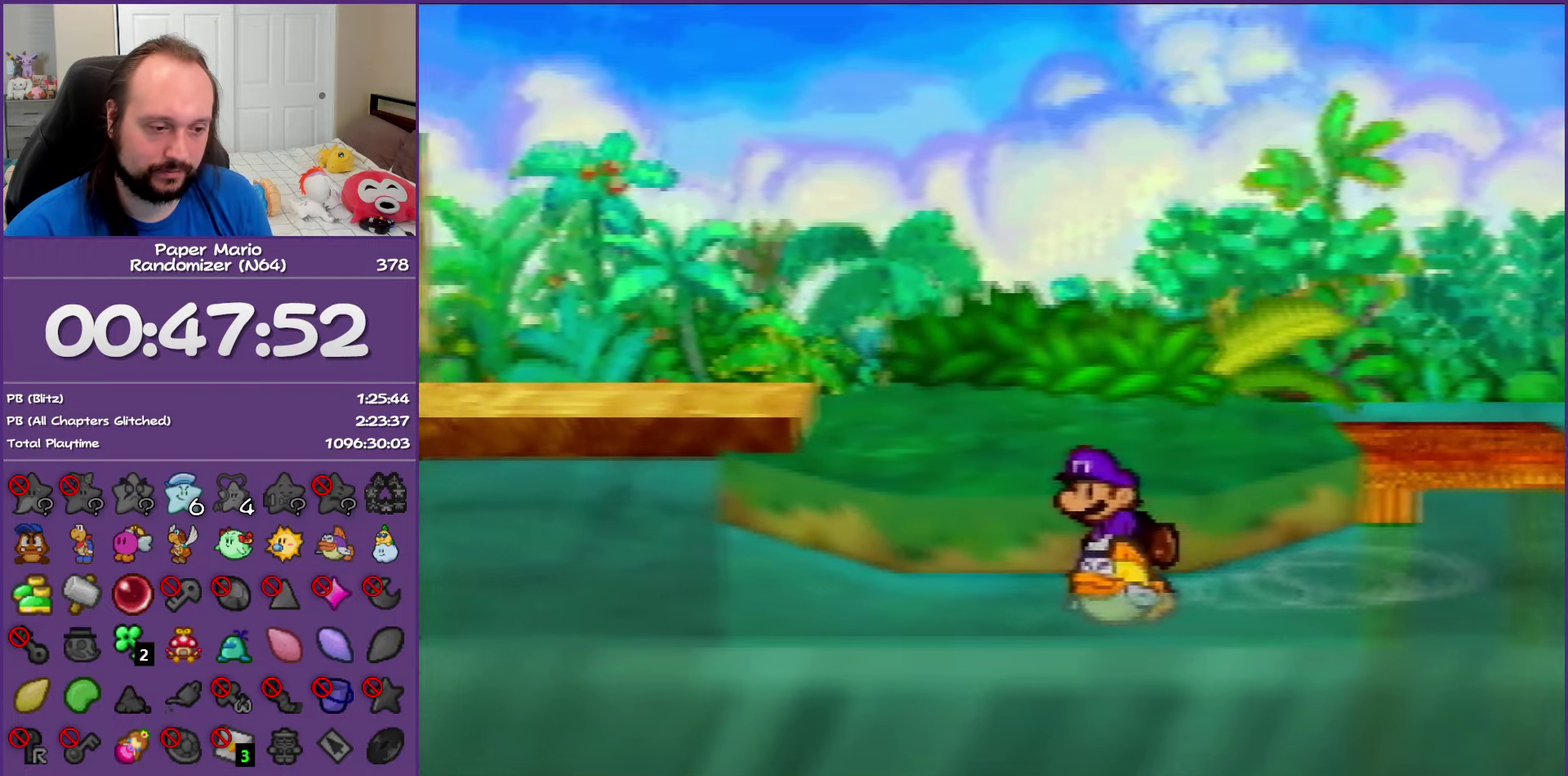
{"buttons": [], "left_stick": "left", "events": []}
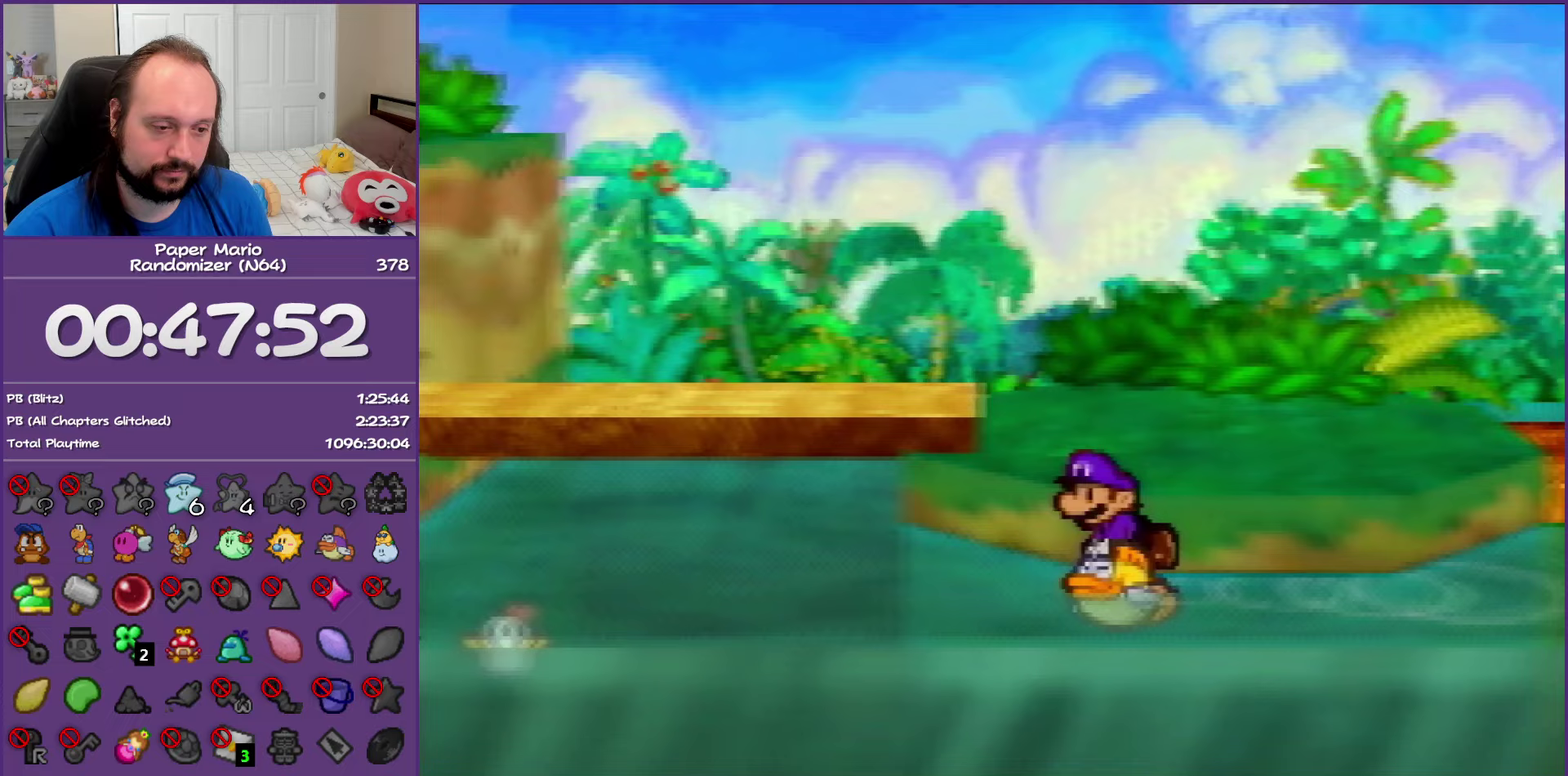
{"buttons": [], "left_stick": "left", "events": []}
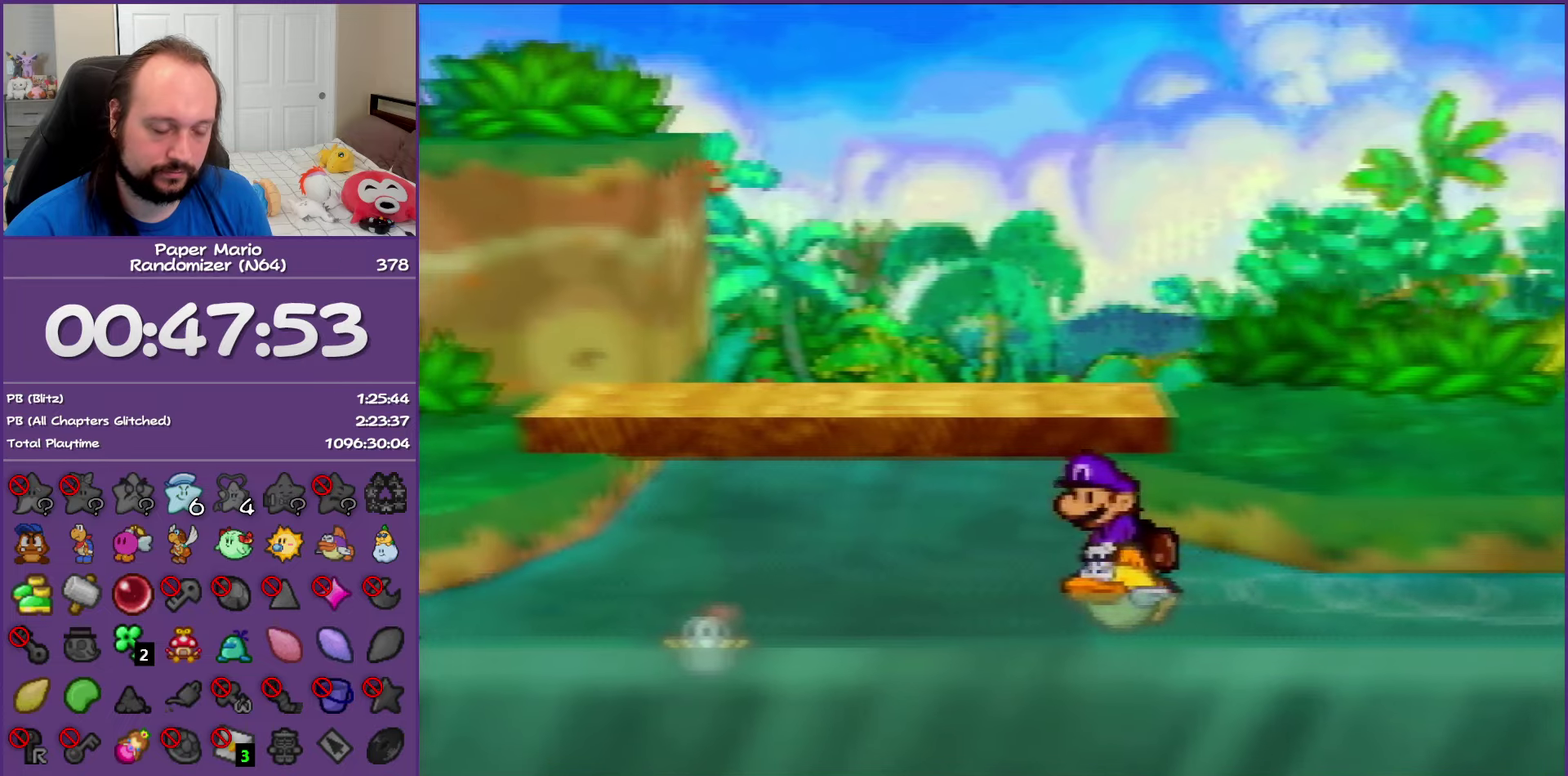
{"buttons": [], "left_stick": "up-left", "events": [[400, "left_stick", "up-left"]]}
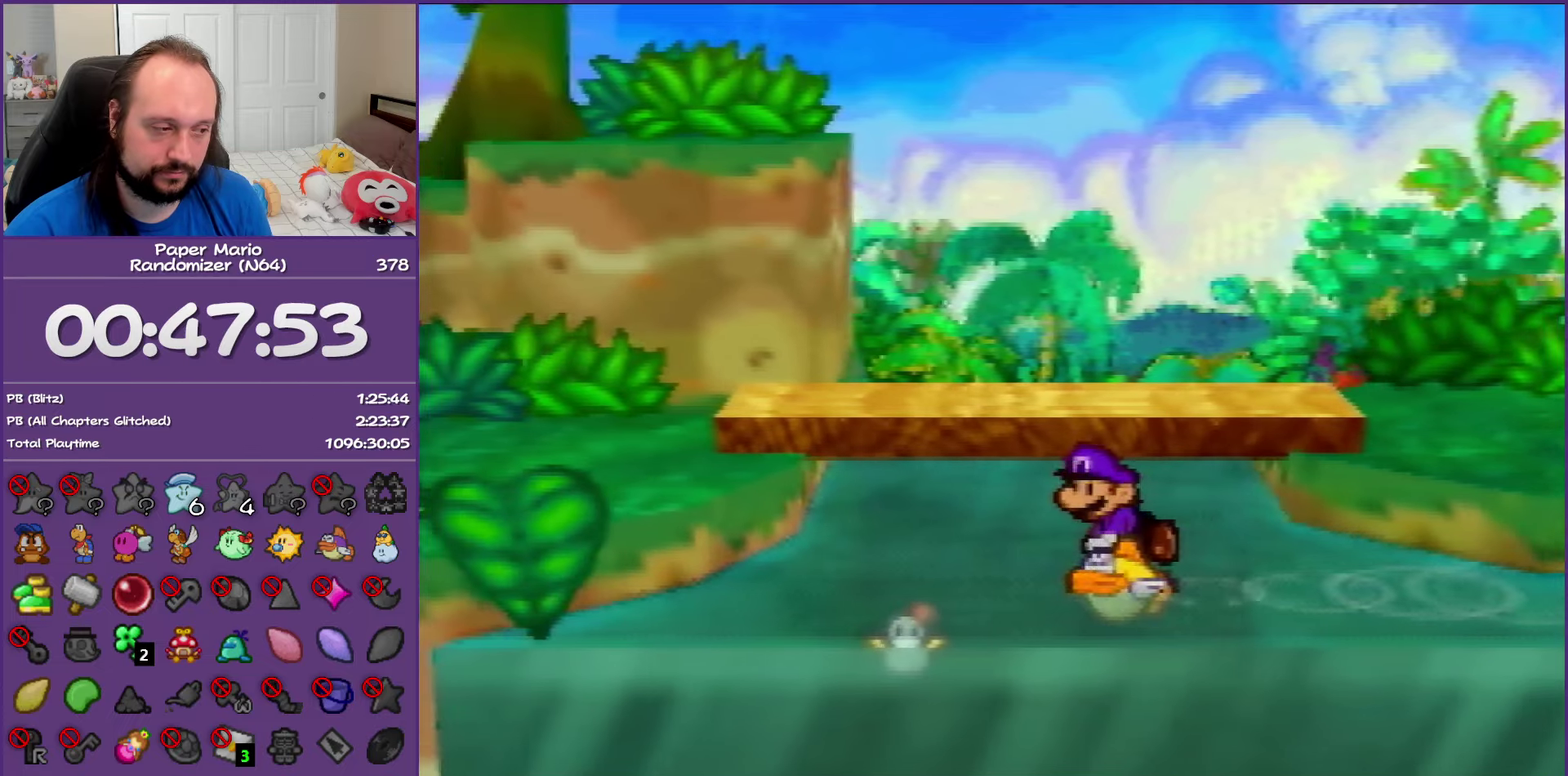
{"buttons": ["C_DOWN"], "left_stick": "up", "events": [[67, "C_DOWN", "down"], [433, "left_stick", "up"]]}
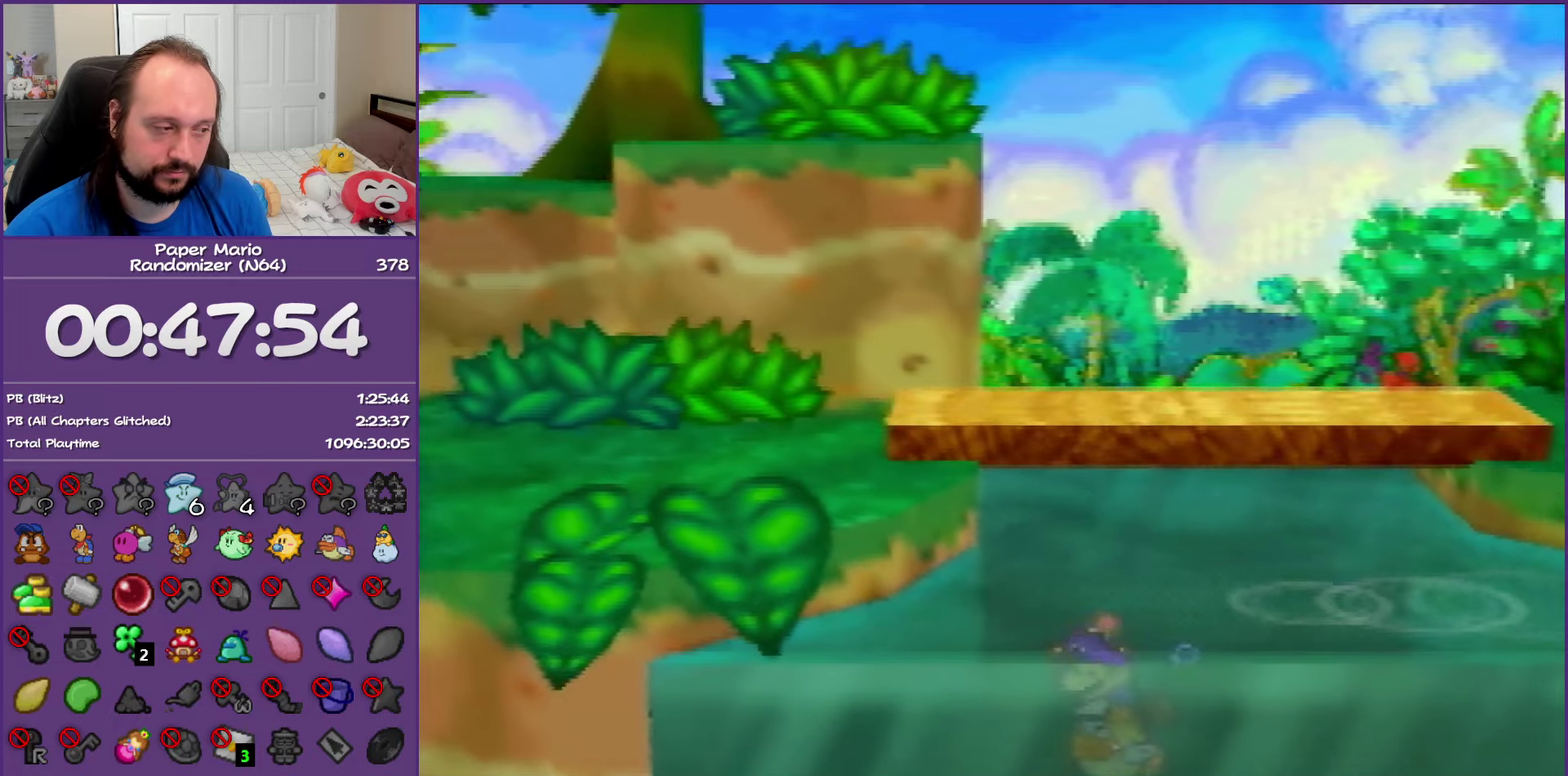
{"buttons": [], "left_stick": "down-right", "events": [[300, "left_stick", "up-left"], [317, "C_DOWN", "up"], [367, "left_stick", "down-left"], [467, "left_stick", "down-right"]]}
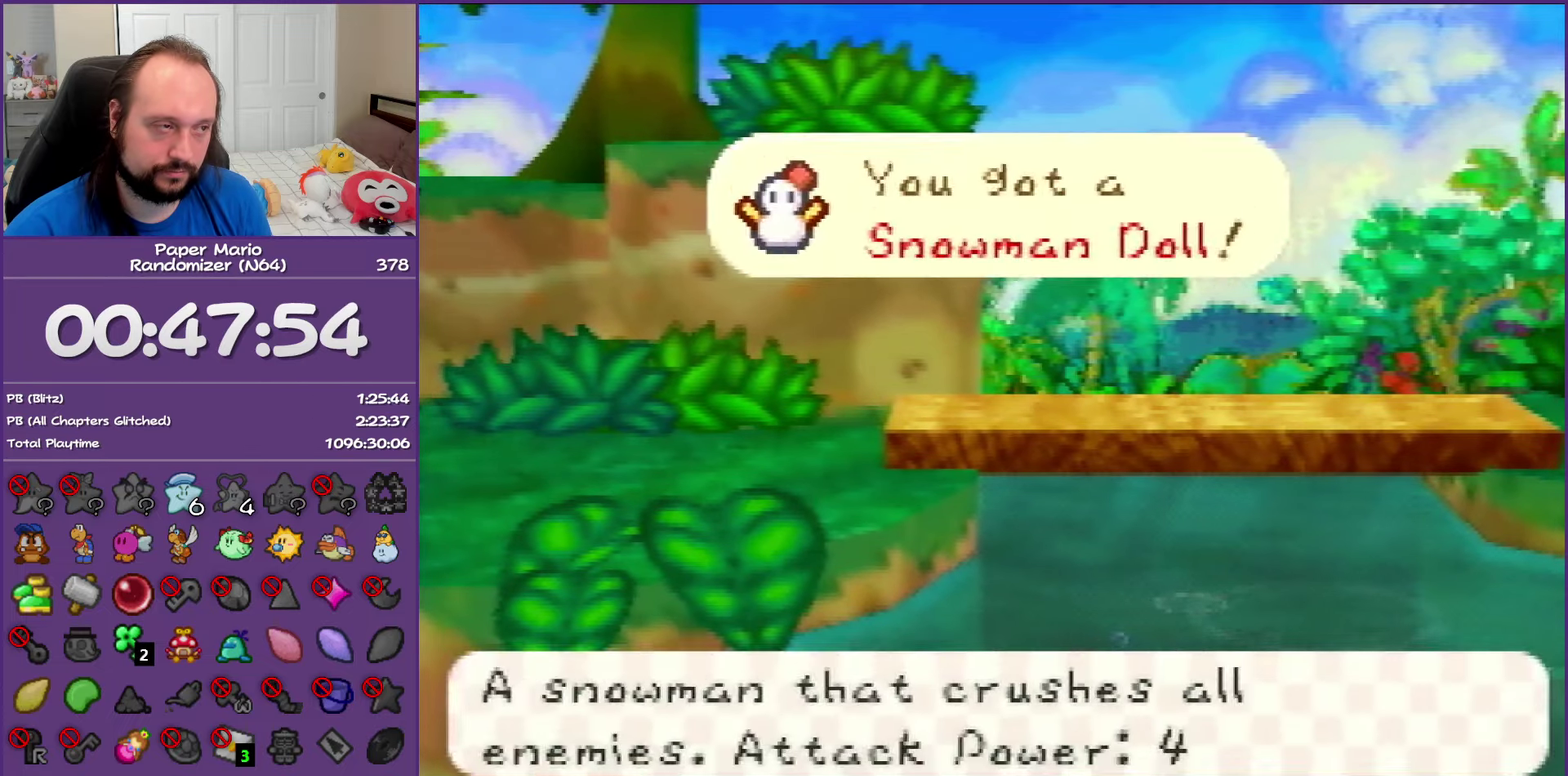
{"buttons": [], "left_stick": "down-right", "events": [[17, "left_stick", "right"], [117, "left_stick", "down-right"]]}
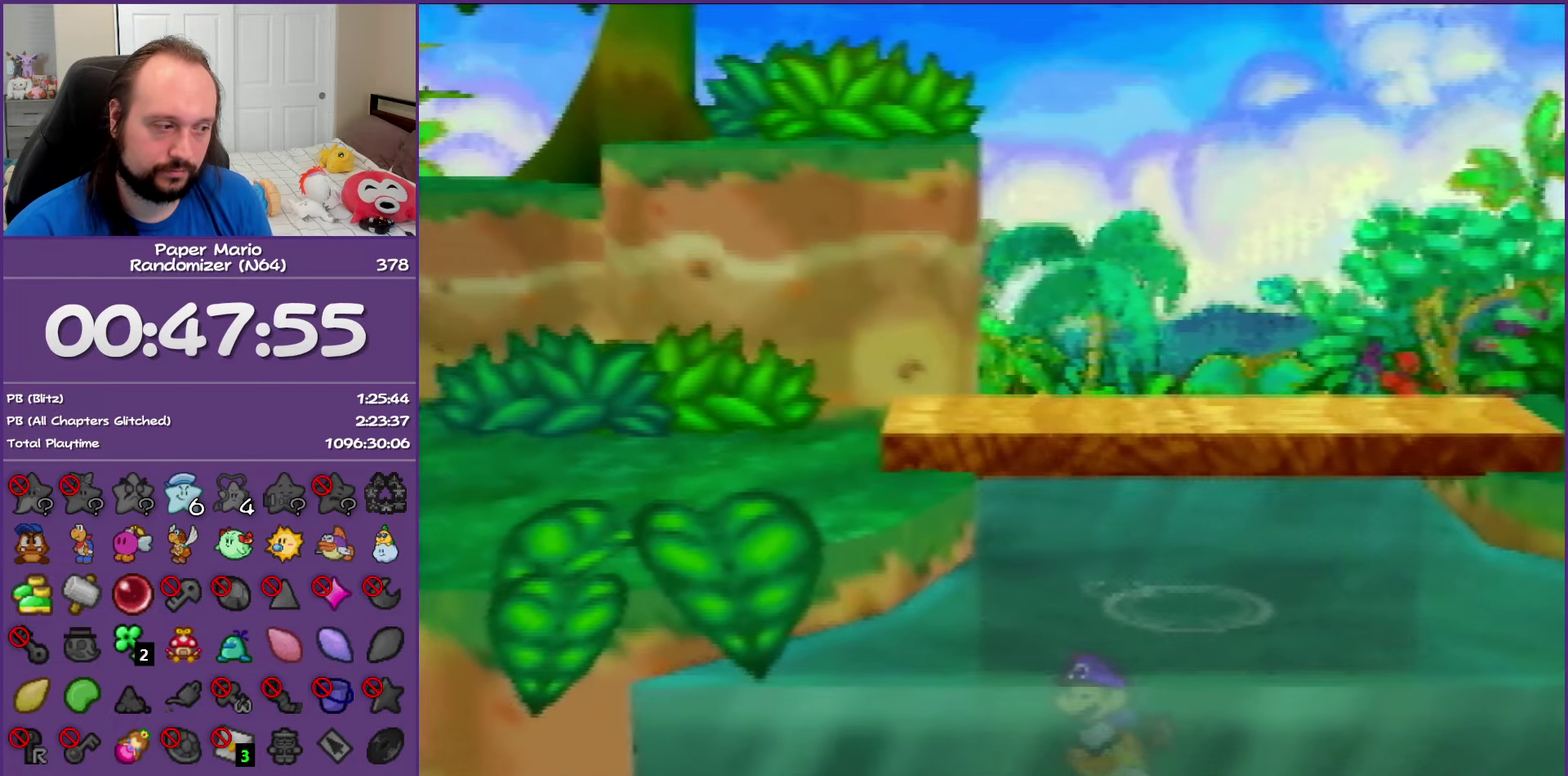
{"buttons": [], "left_stick": "down-right", "events": []}
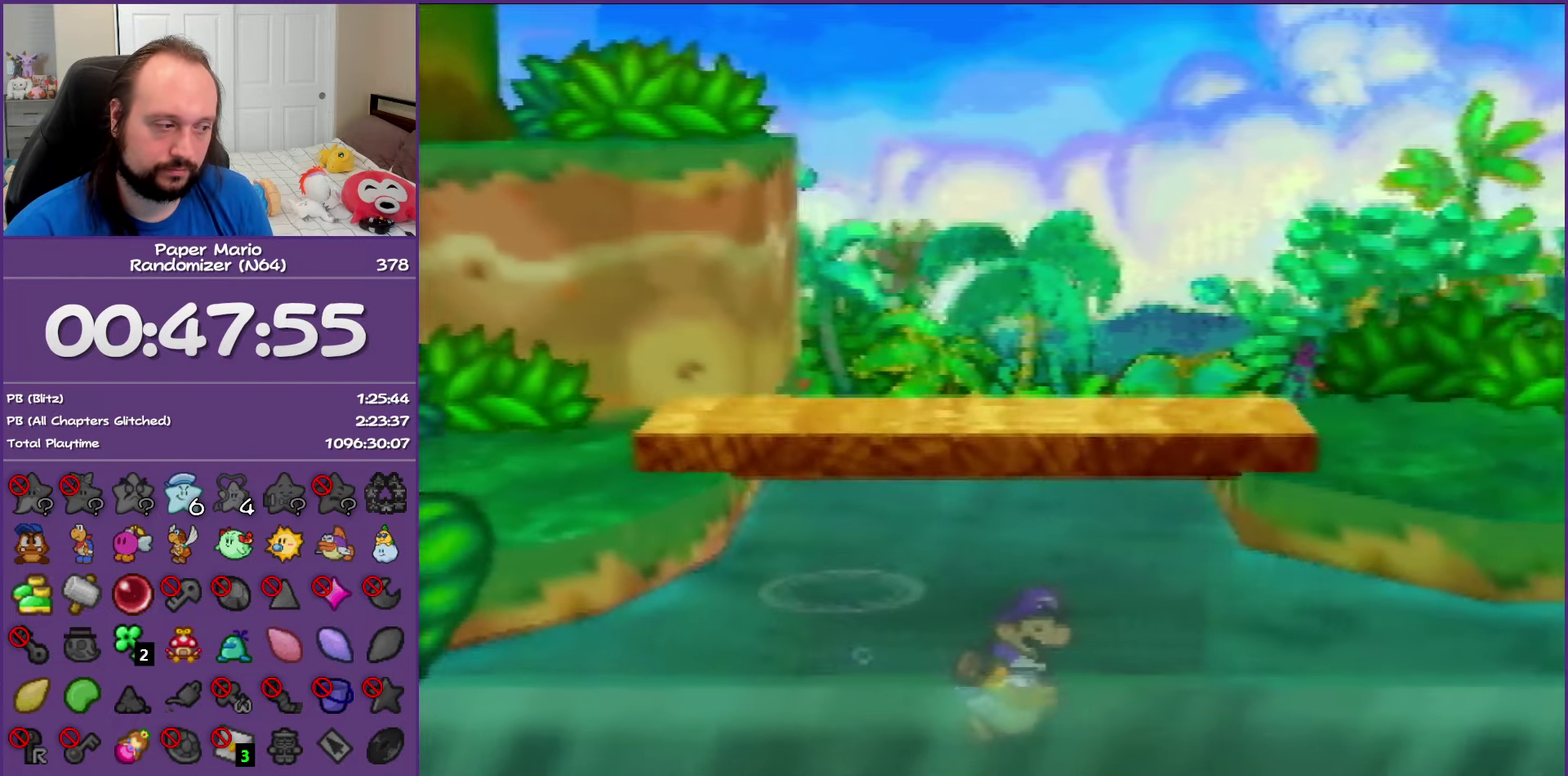
{"buttons": [], "left_stick": "down-right", "events": []}
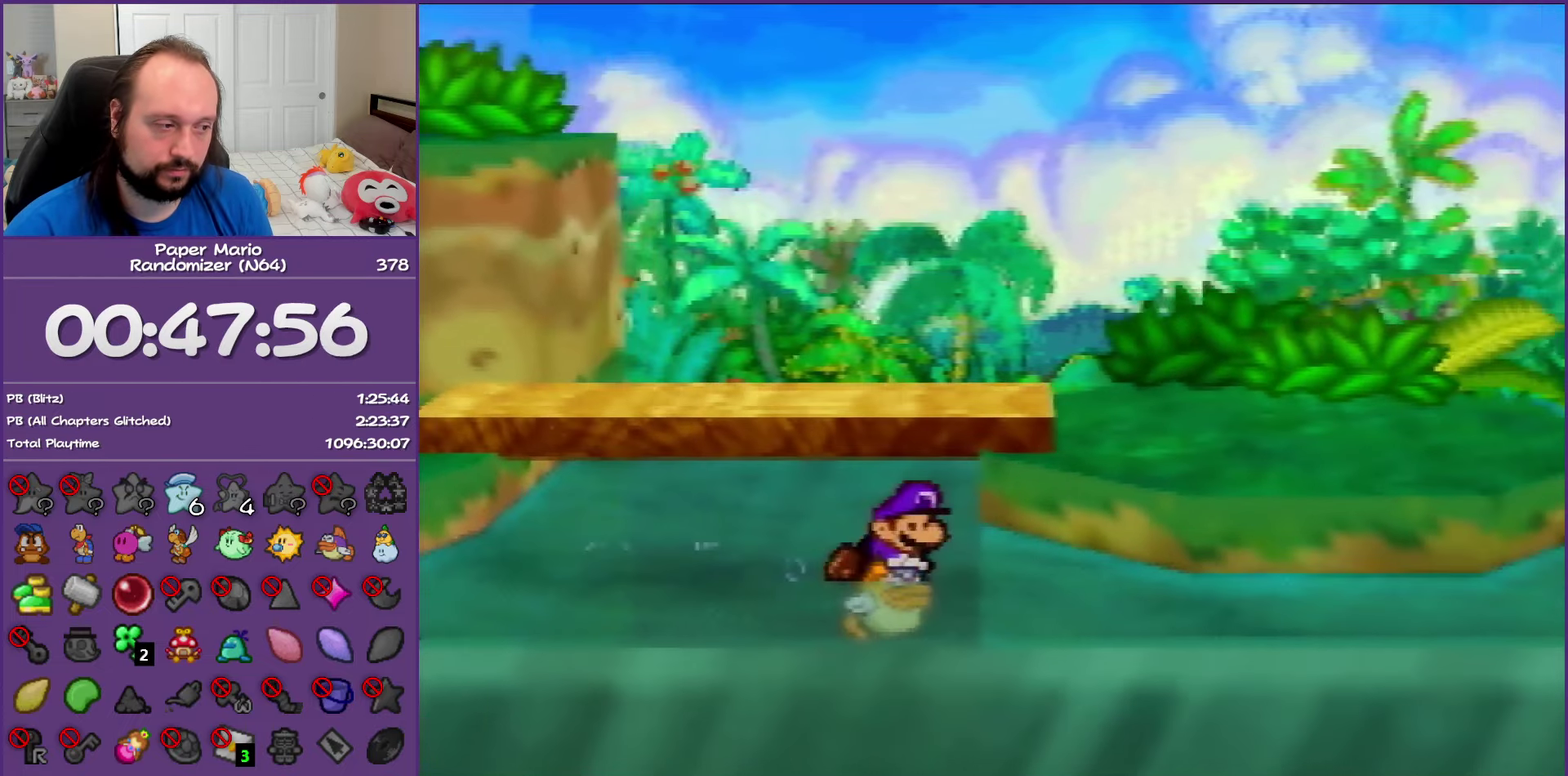
{"buttons": [], "left_stick": "down-right", "events": []}
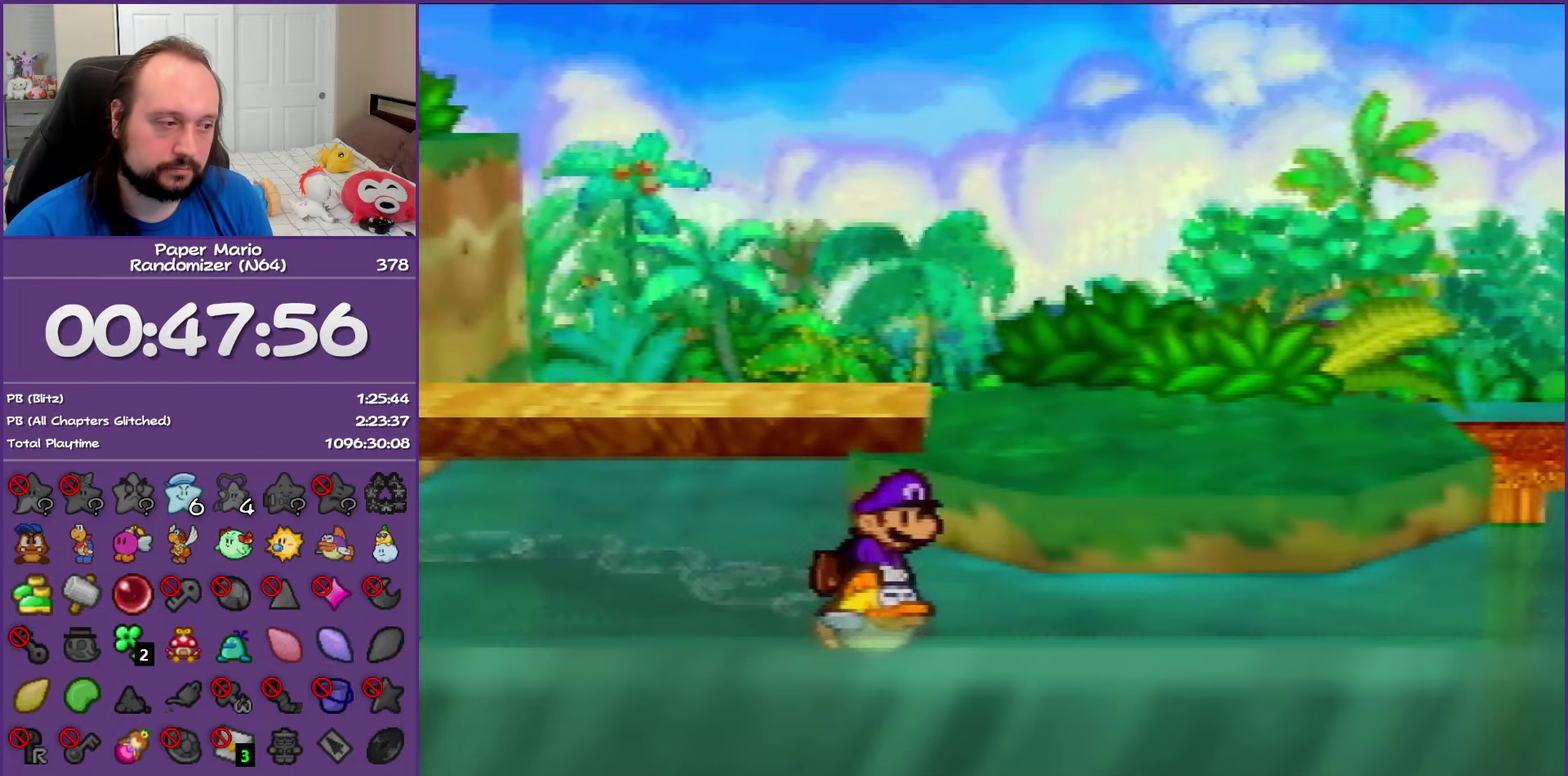
{"buttons": [], "left_stick": "right", "events": [[67, "left_stick", "right"]]}
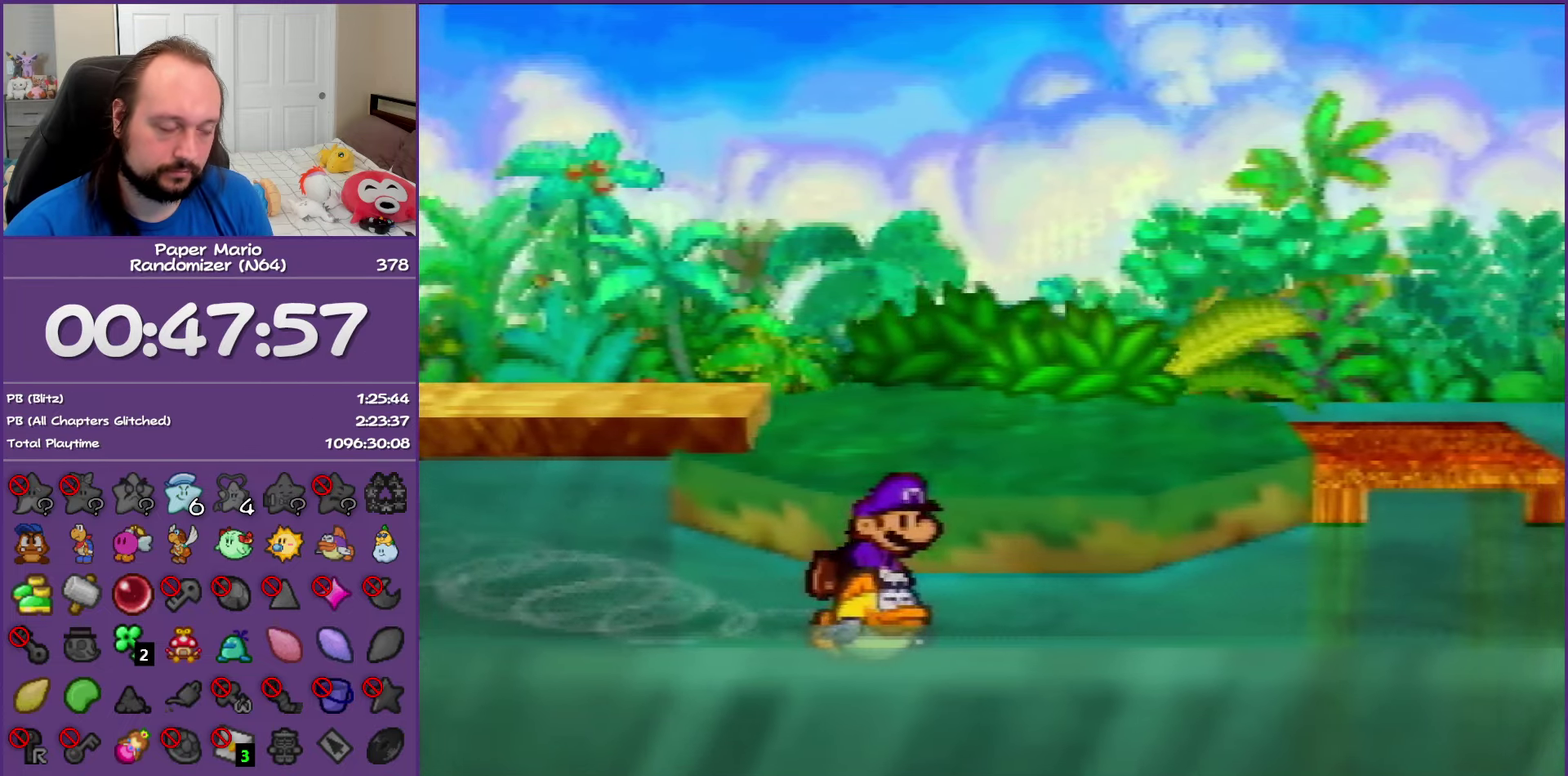
{"buttons": [], "left_stick": "right", "events": []}
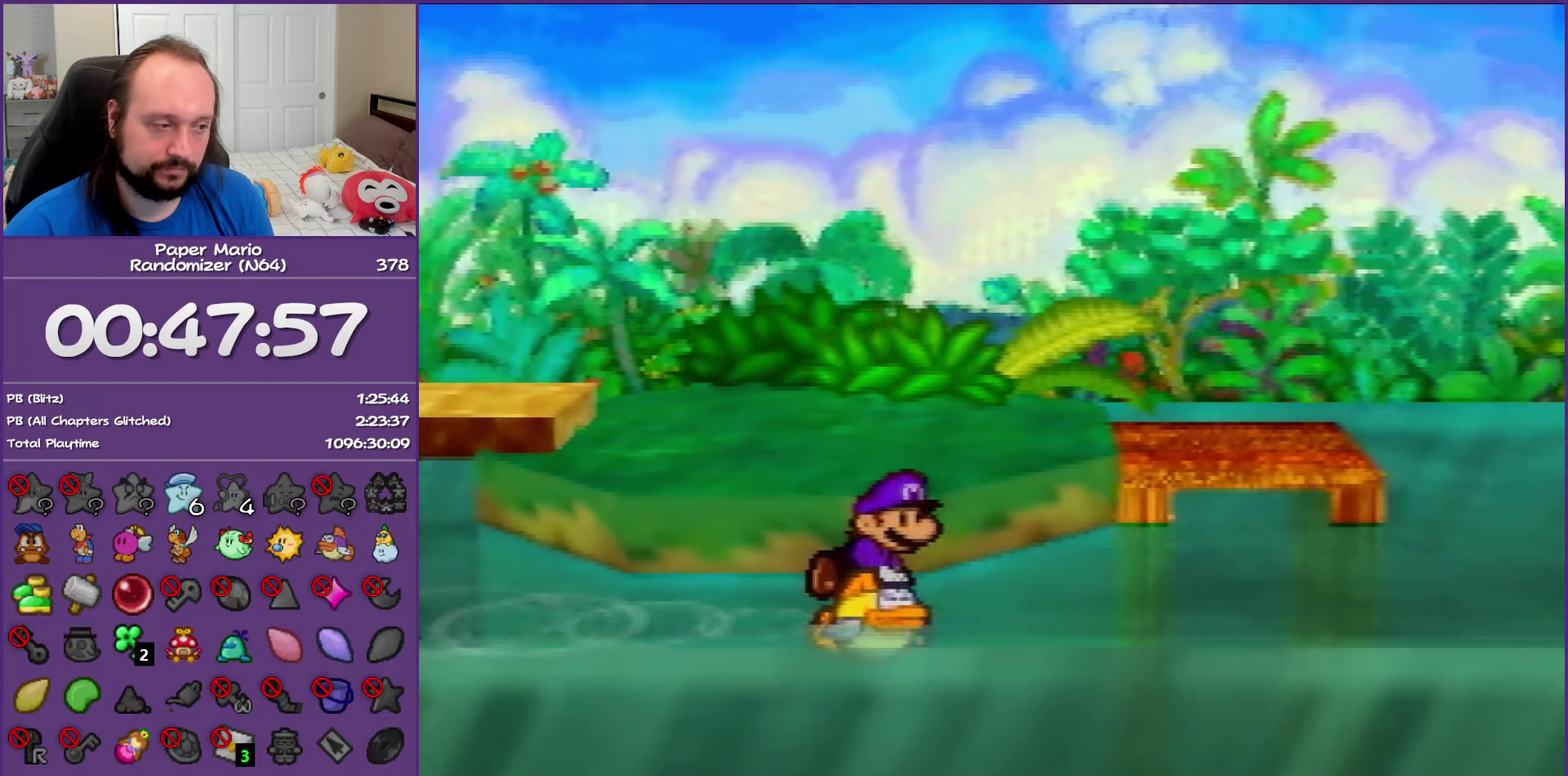
{"buttons": [], "left_stick": "right", "events": []}
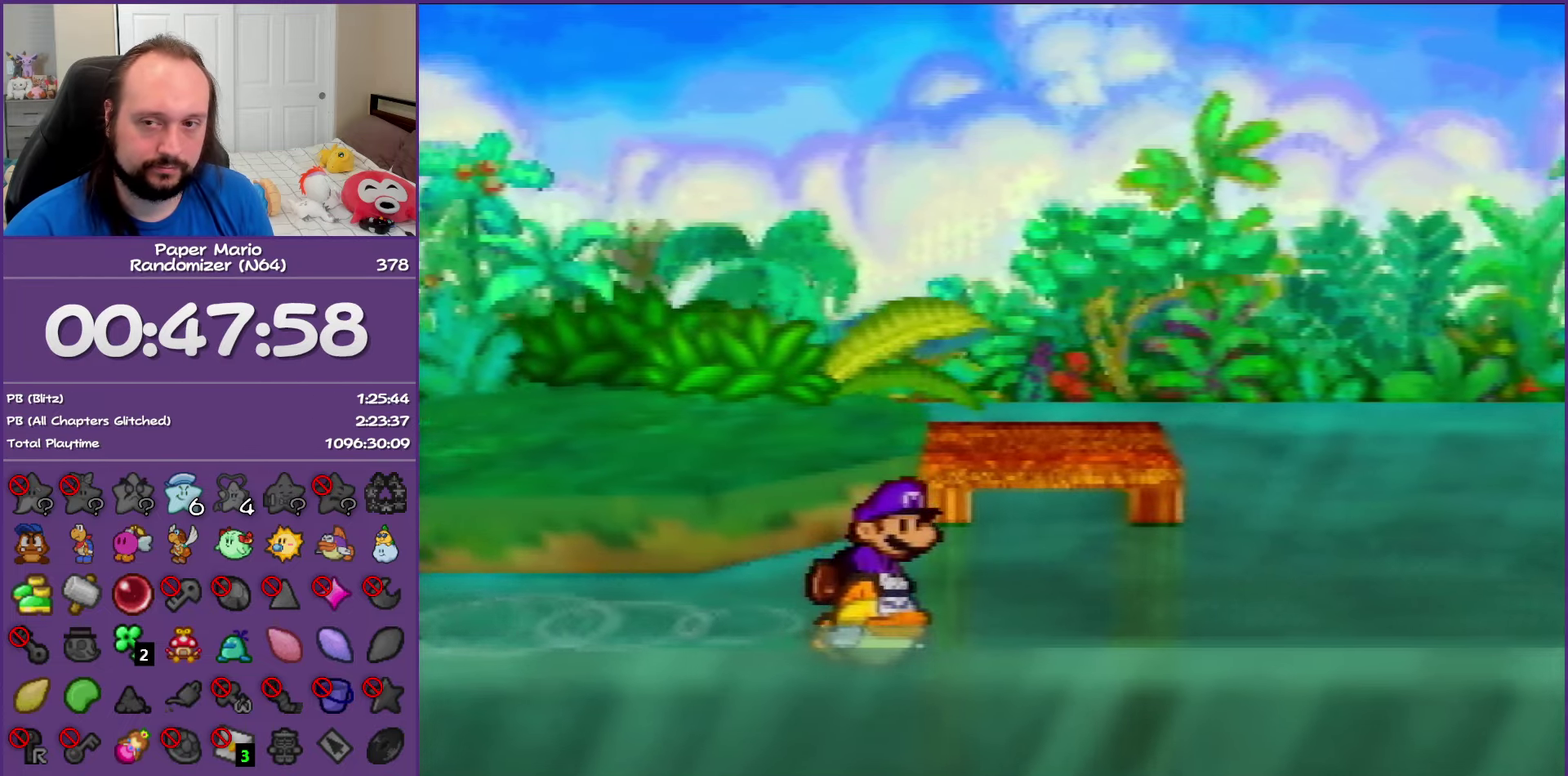
{"buttons": [], "left_stick": "up-right", "events": [[317, "left_stick", "up-right"]]}
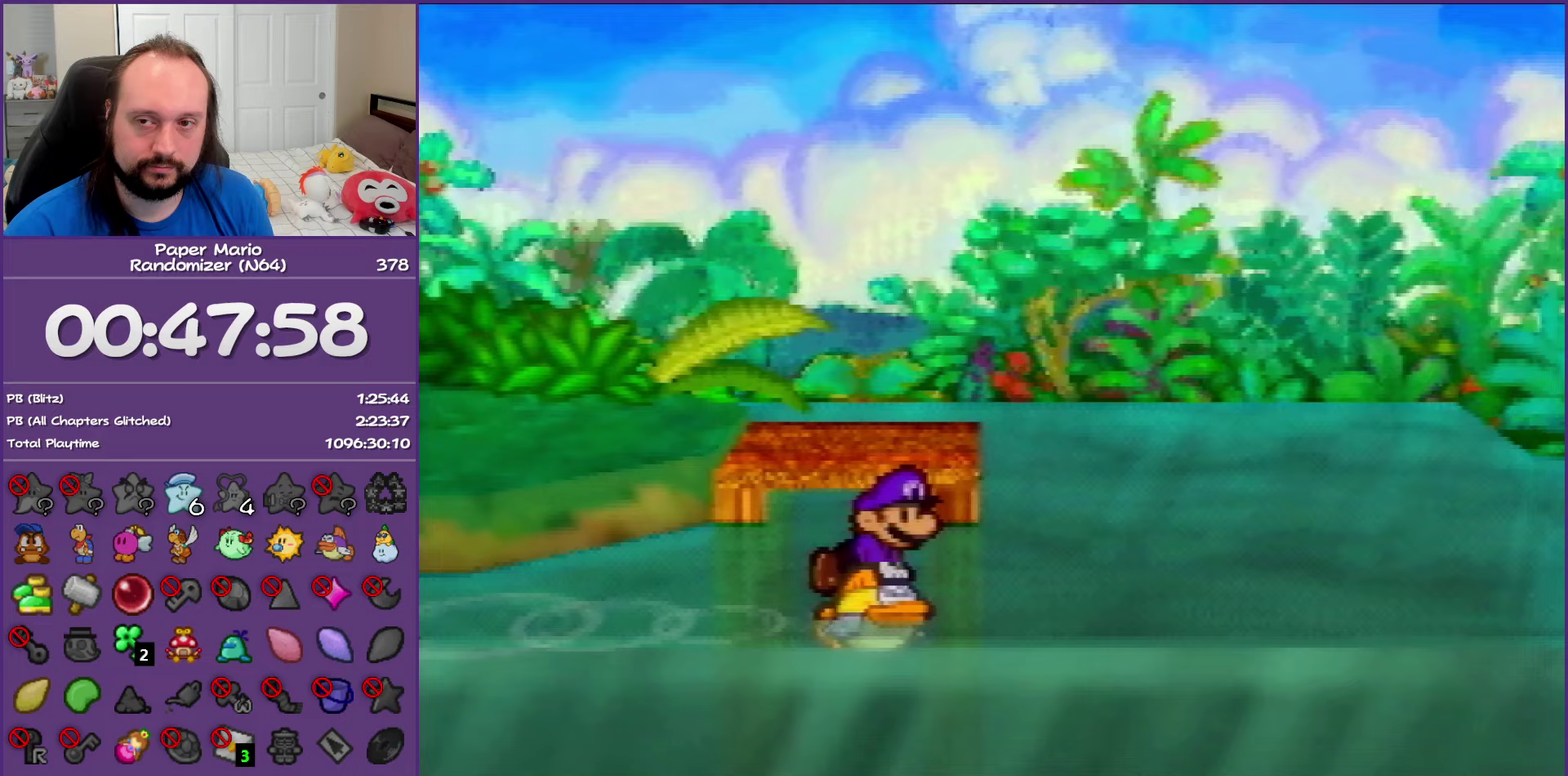
{"buttons": [], "left_stick": "up-right", "events": []}
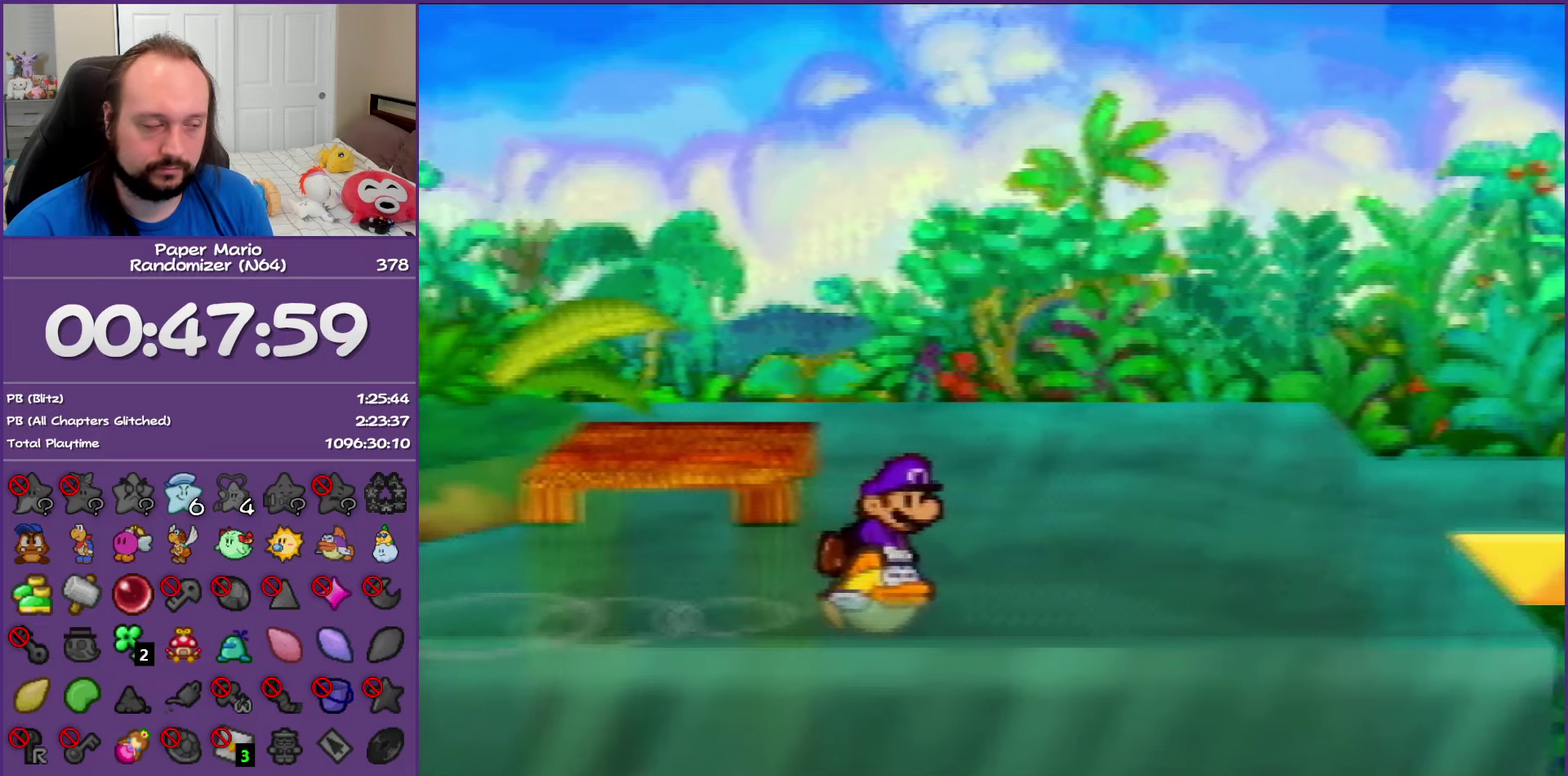
{"buttons": [], "left_stick": "up-right", "events": []}
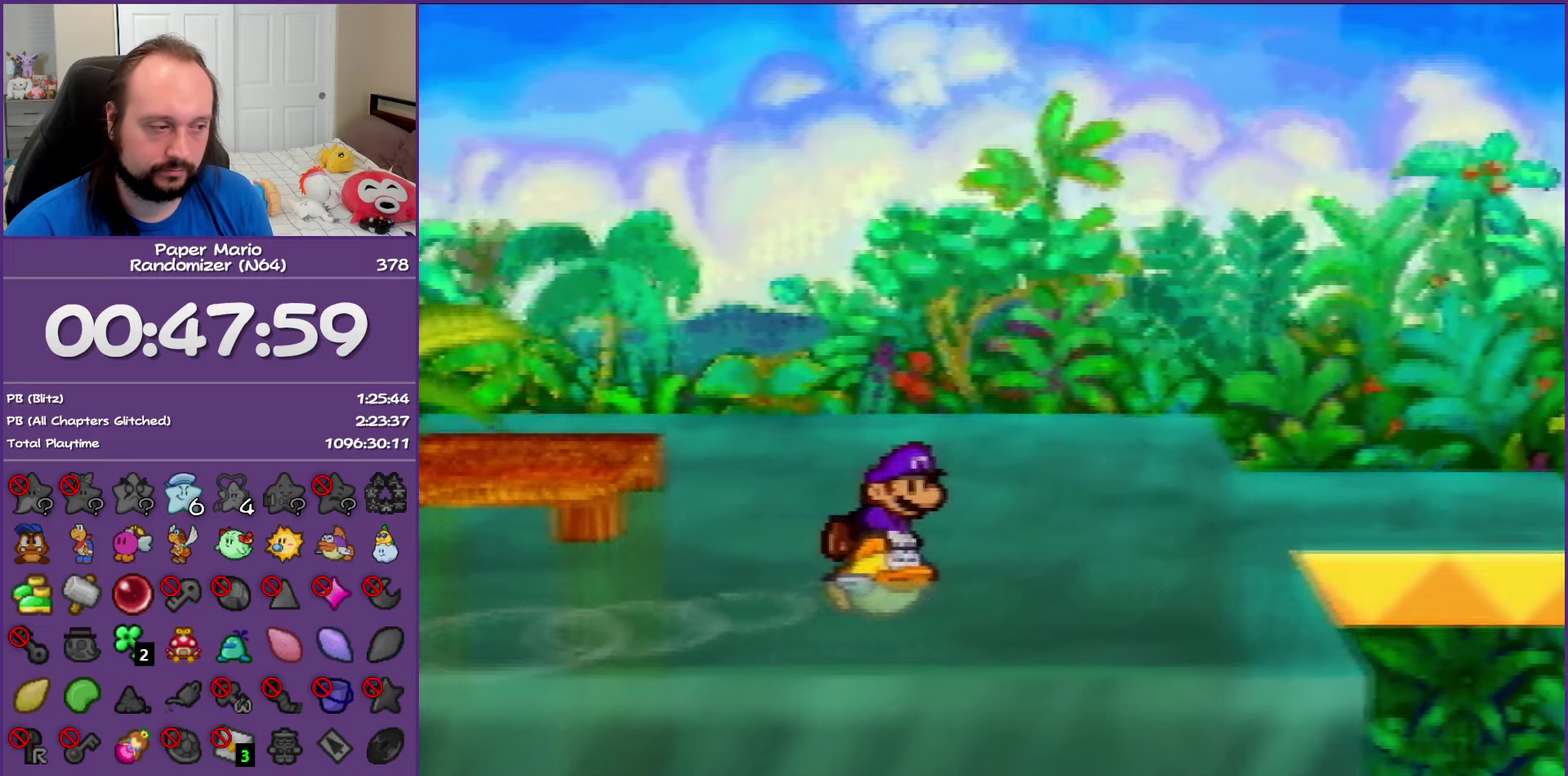
{"buttons": [], "left_stick": "up-right", "events": []}
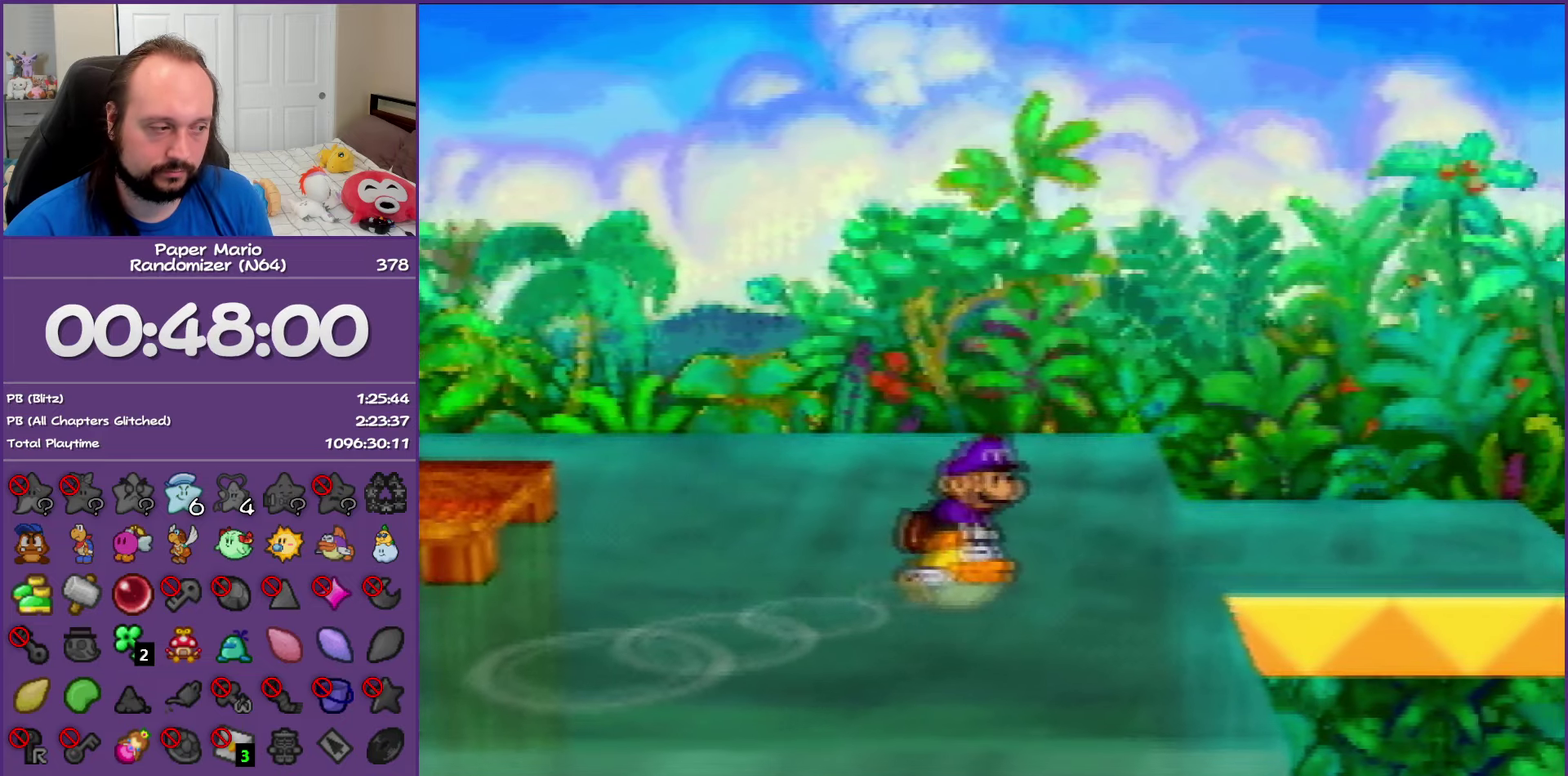
{"buttons": [], "left_stick": "right", "events": [[433, "left_stick", "right"]]}
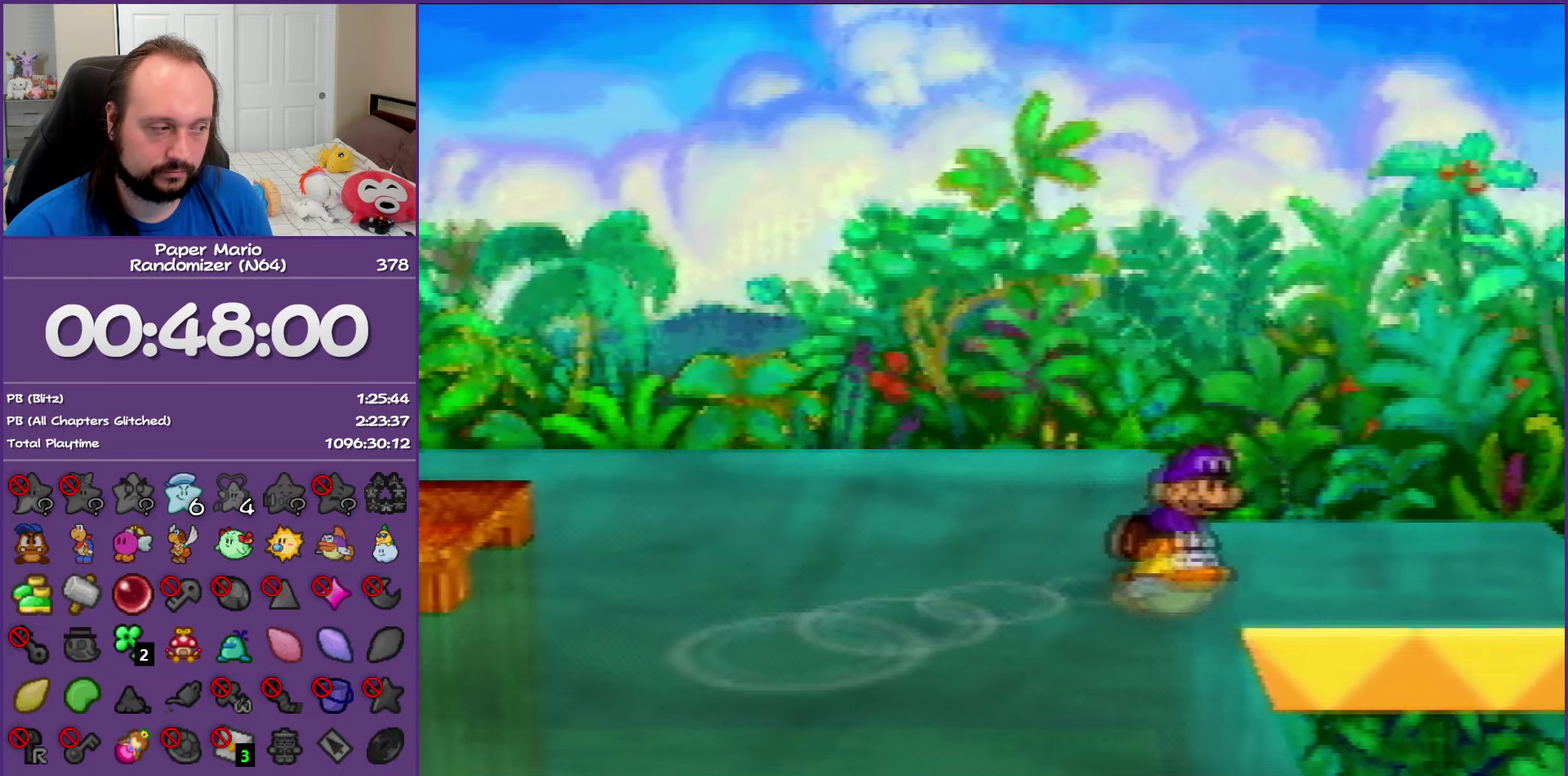
{"buttons": [], "left_stick": "right", "events": [[83, "C_DOWN", "down"], [183, "C_DOWN", "up"]]}
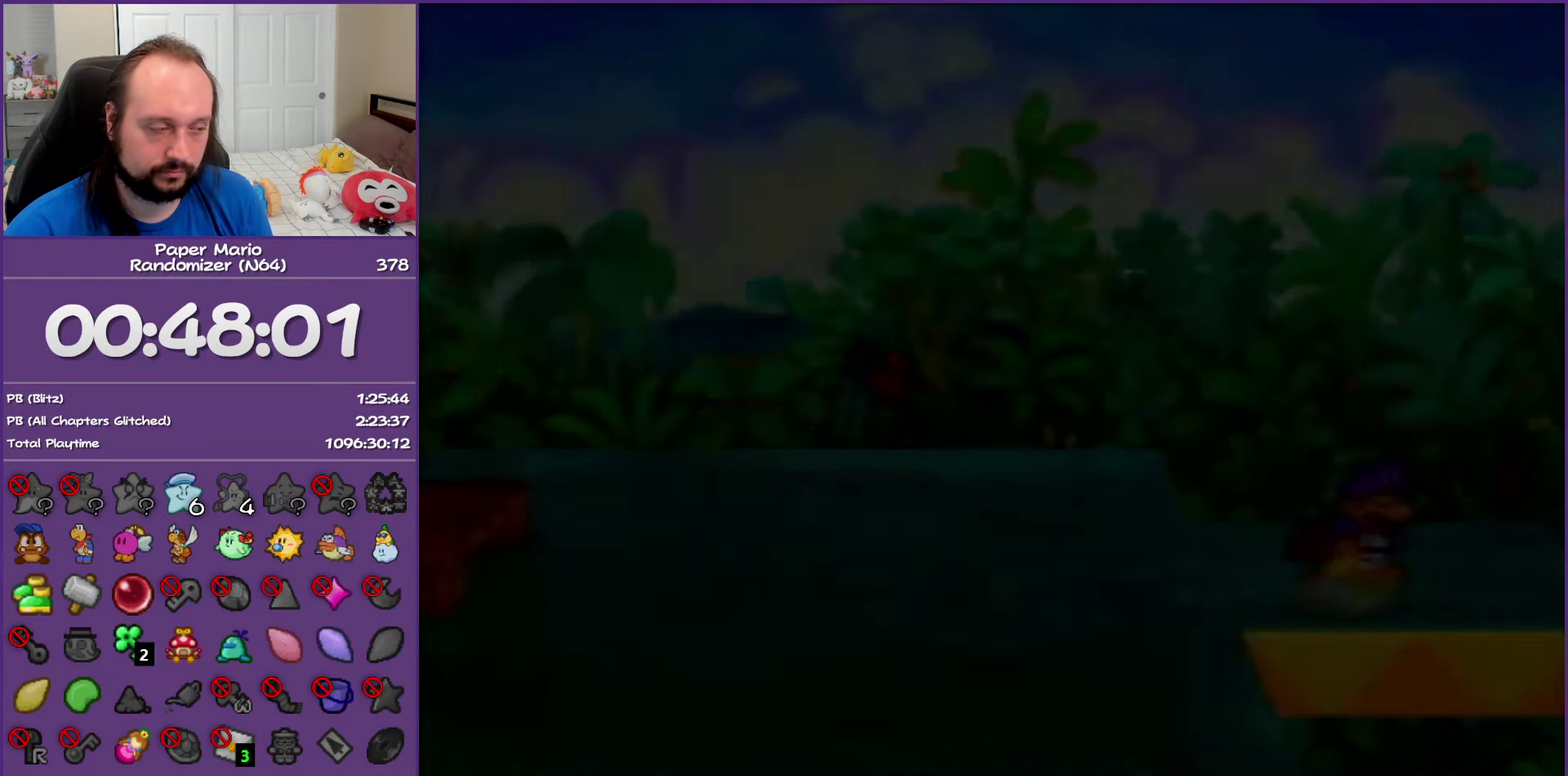
{"buttons": [], "left_stick": "right", "events": []}
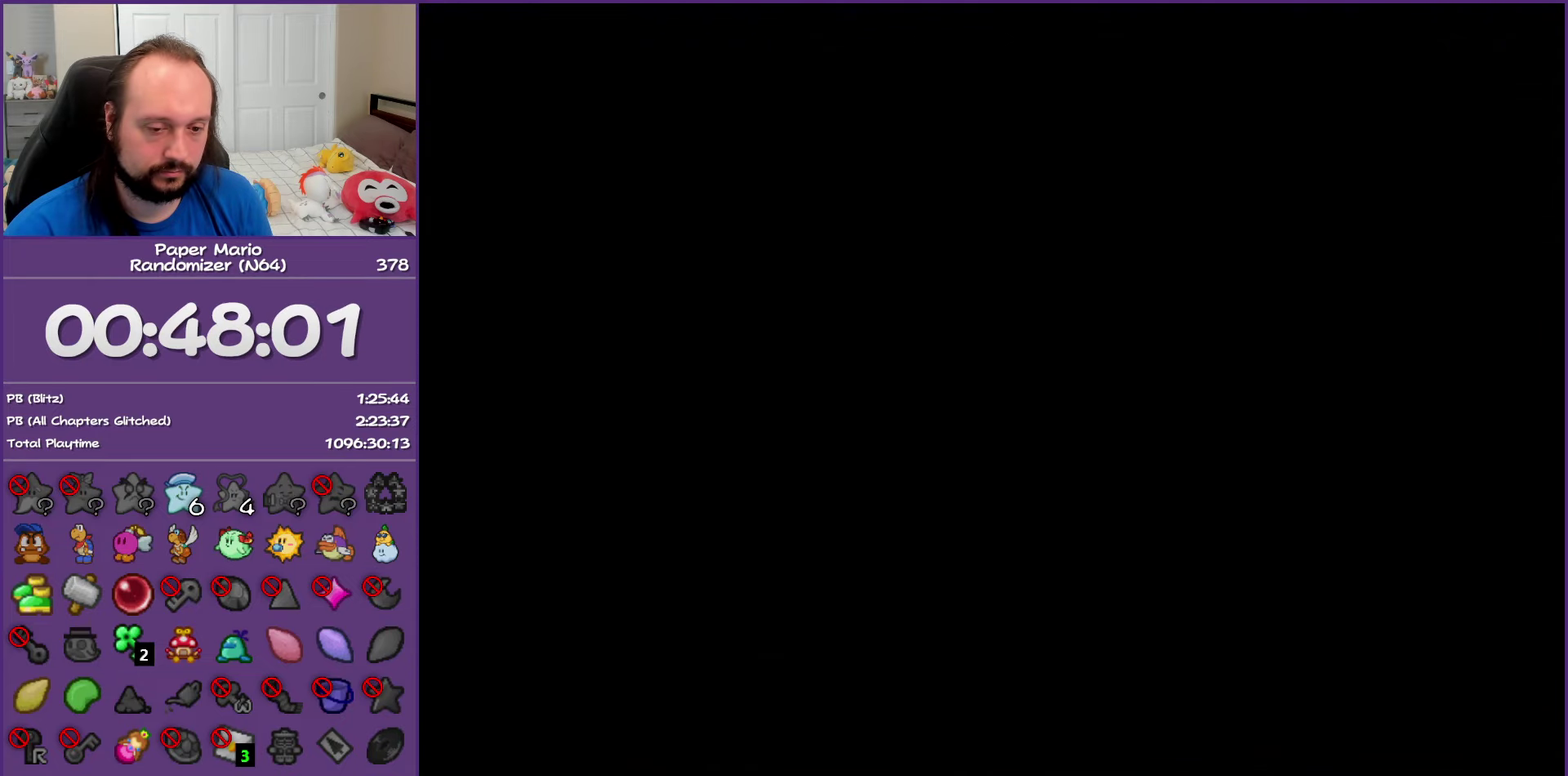
{"buttons": [], "left_stick": "up-right", "events": [[400, "left_stick", "up-right"]]}
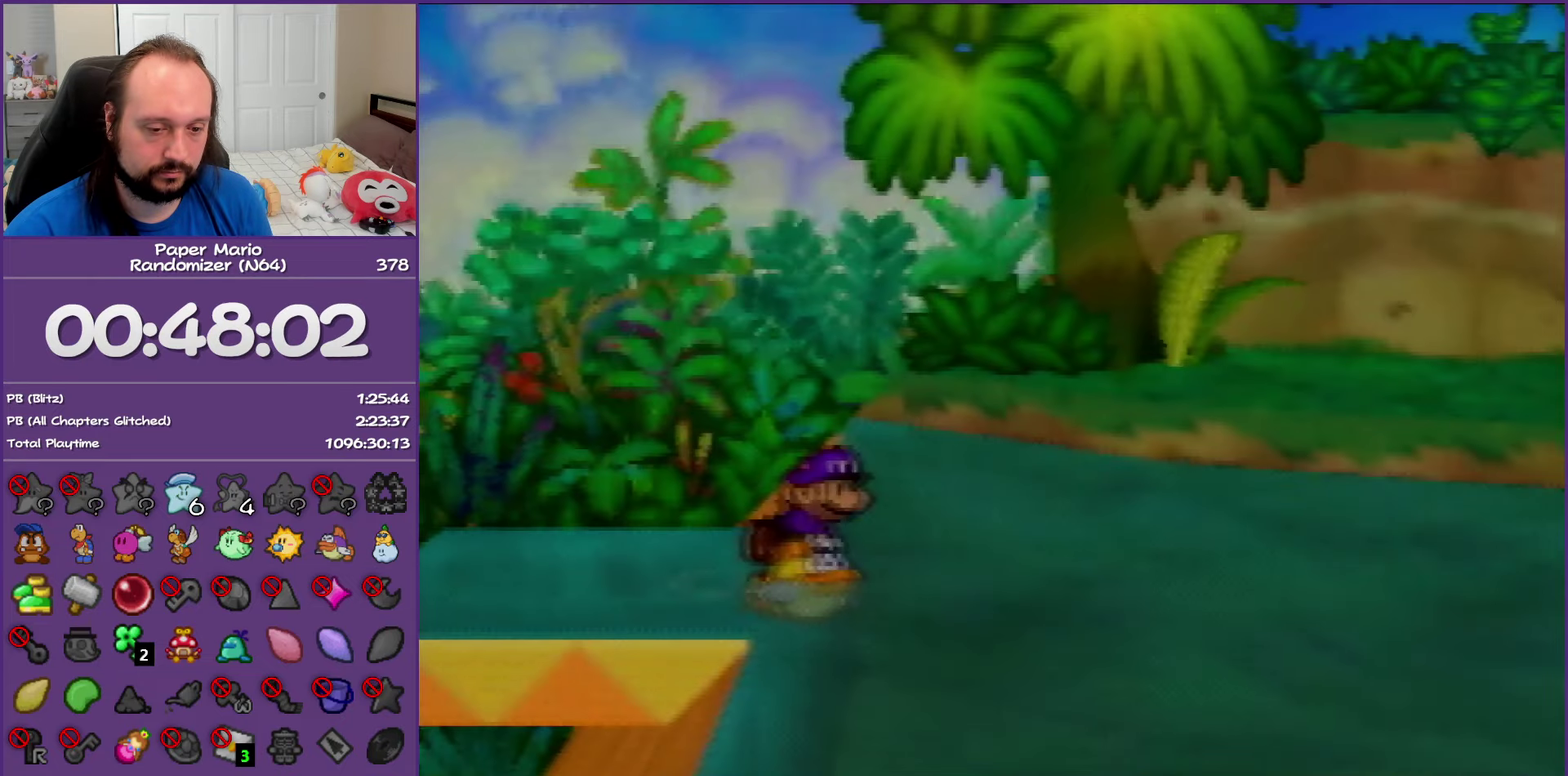
{"buttons": [], "left_stick": "up-right", "events": []}
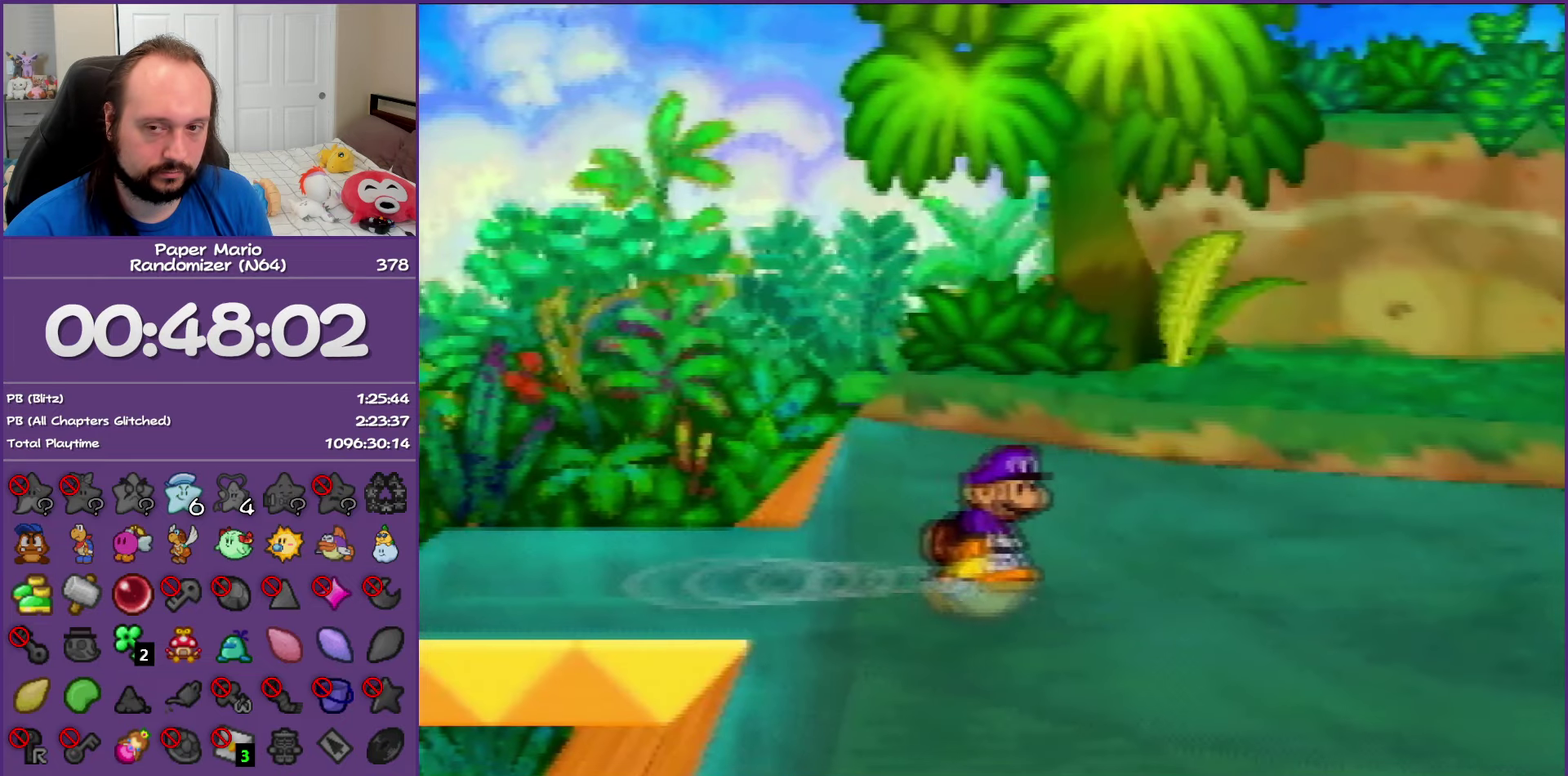
{"buttons": [], "left_stick": "up-right", "events": []}
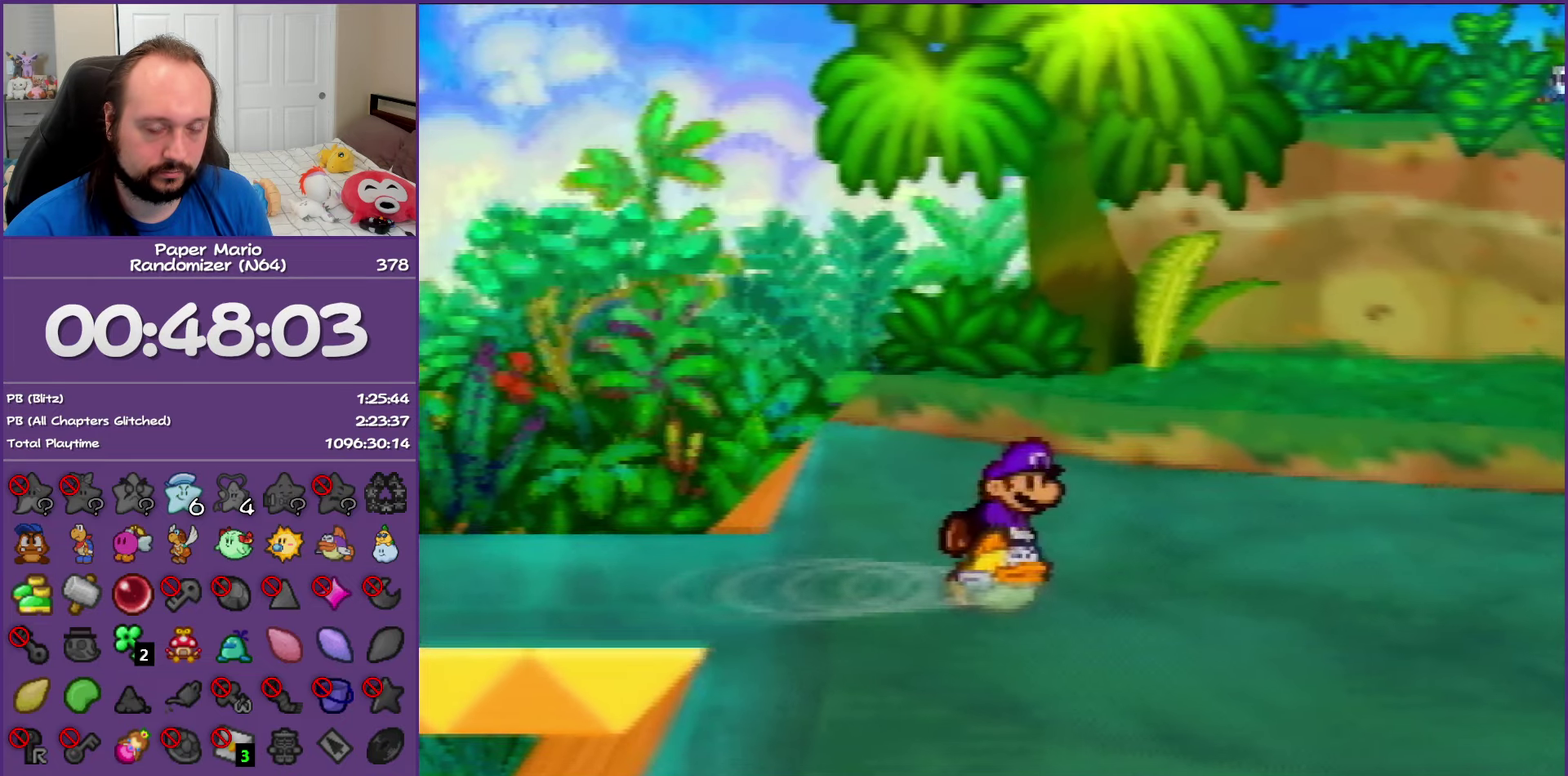
{"buttons": [], "left_stick": "up-right", "events": []}
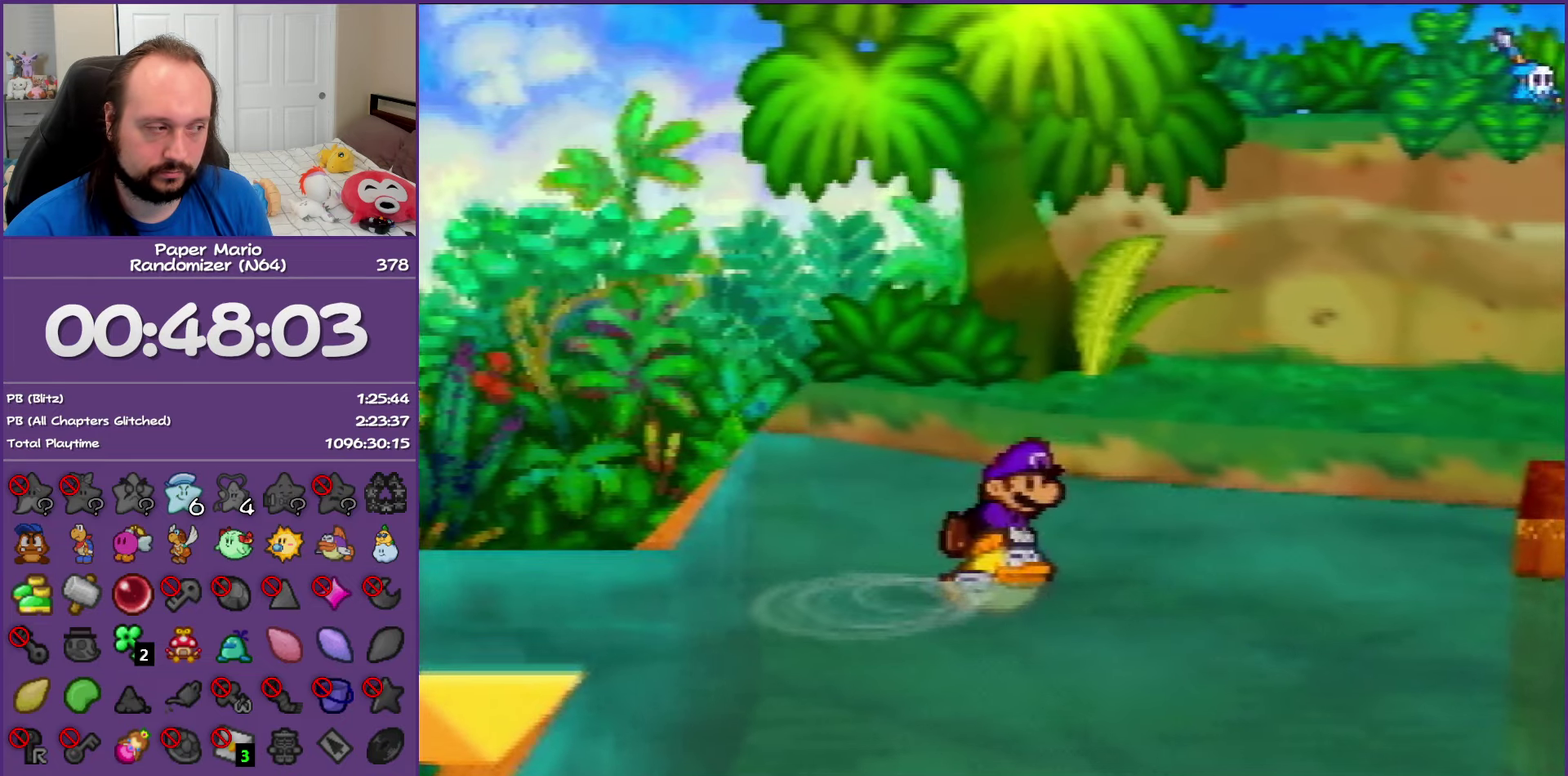
{"buttons": [], "left_stick": "up-right", "events": []}